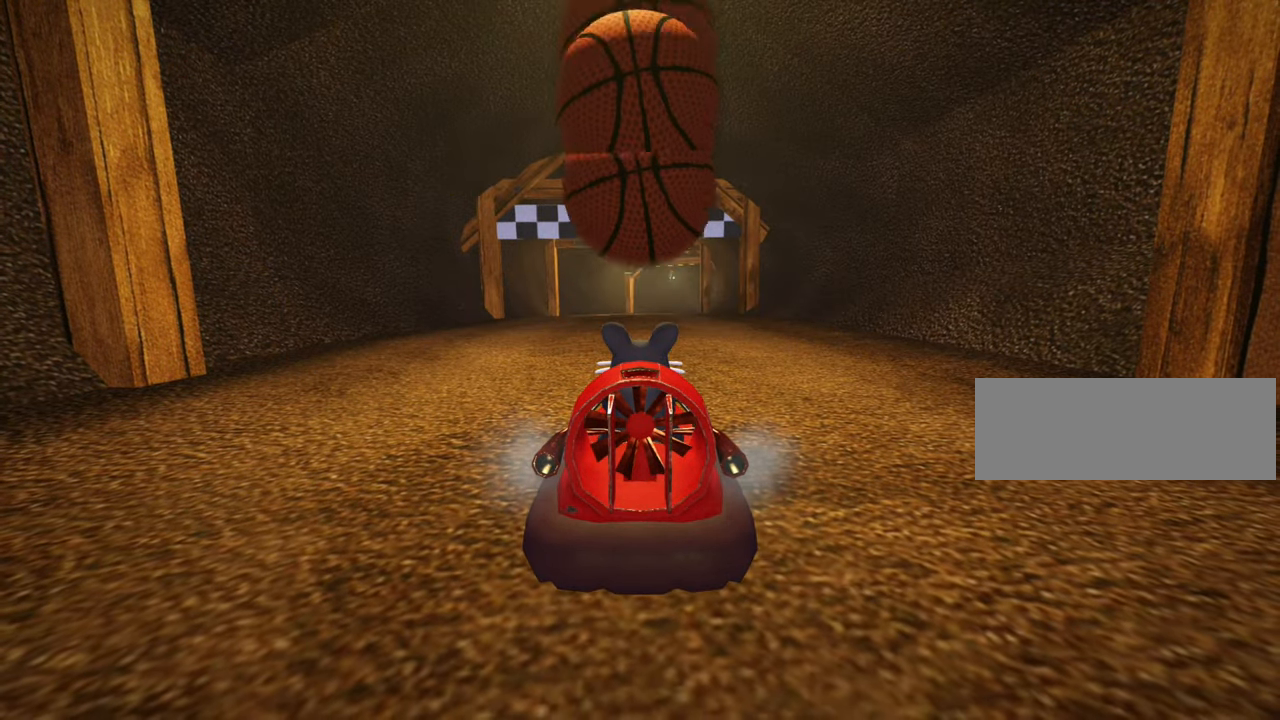
Gameplay with keyboard; each line is a JSON object with the keys held at the frame after it. "events" lists presses ("down") and releases ("up") of "down", "fire", "left", "look", "nitro", "right", "skid" and "up" between this image and that frame as [ms after this image, input, new state], when the widget could be followed in between. No other keys are recorded. Mouse input is not recorded. Key names are as the overlay labels them; some are game actions (e.g. jump) rather than physical keys.
{"keys": ["fire"], "events": [[17, "fire", "up"], [100, "fire", "down"], [133, "fire", "up"], [233, "fire", "down"], [267, "fire", "up"], [350, "fire", "down"], [400, "fire", "up"], [483, "fire", "down"]]}
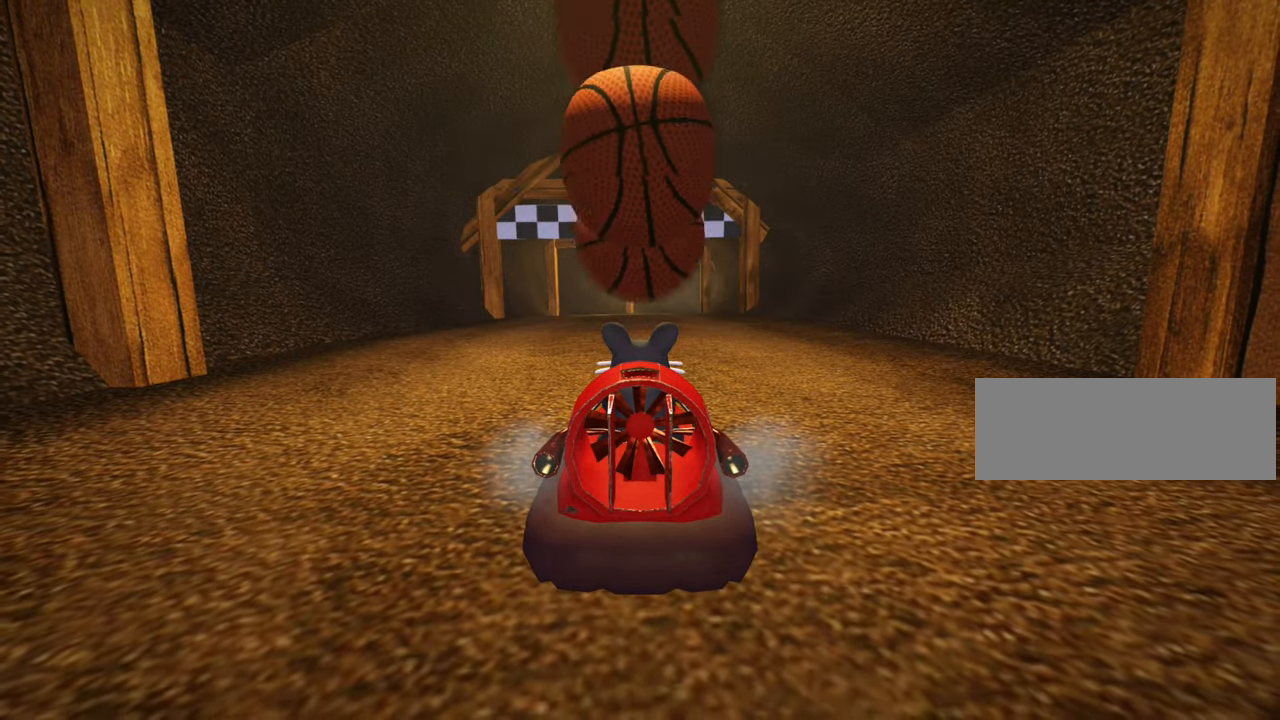
{"keys": ["fire"], "events": [[17, "fire", "up"], [100, "fire", "down"], [150, "fire", "up"], [150, "up", "down"], [233, "fire", "down"], [300, "fire", "up"], [350, "fire", "down"], [400, "up", "up"], [417, "fire", "up"], [483, "fire", "down"]]}
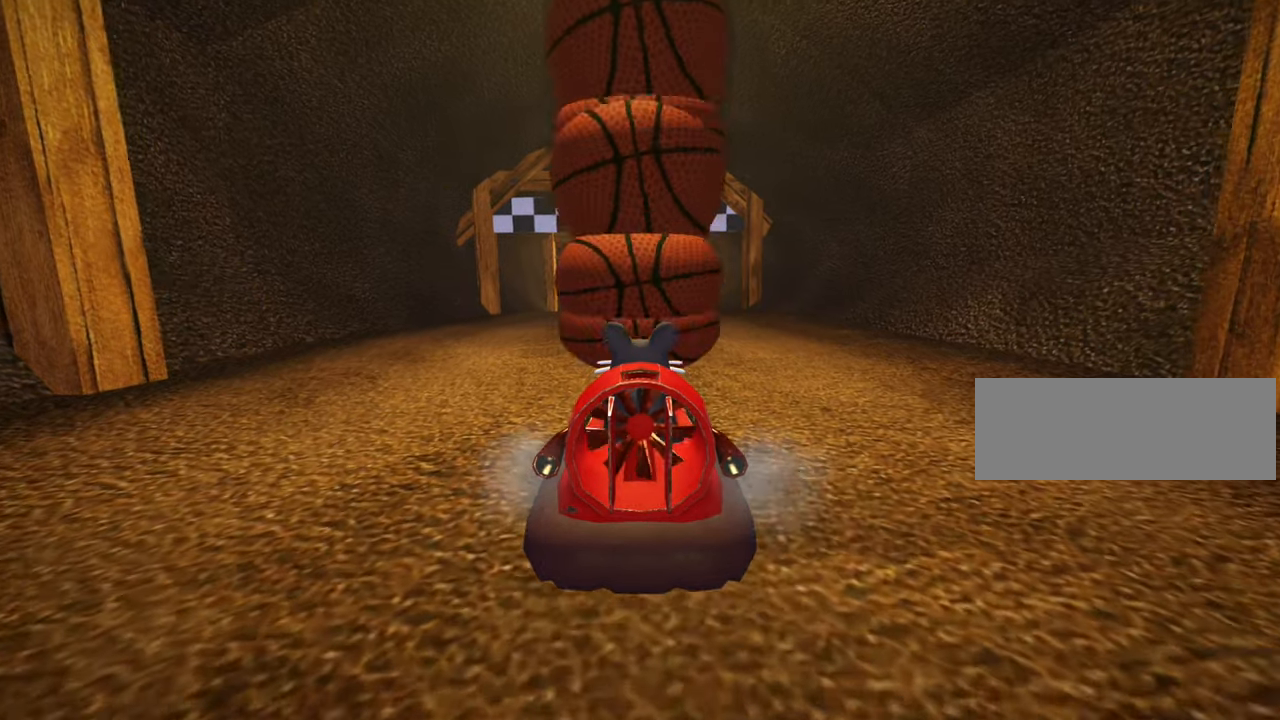
{"keys": [], "events": [[50, "fire", "up"], [117, "fire", "down"], [184, "fire", "up"], [250, "fire", "down"], [334, "fire", "up"], [367, "left", "down"], [400, "fire", "down"], [467, "fire", "up"], [484, "left", "up"]]}
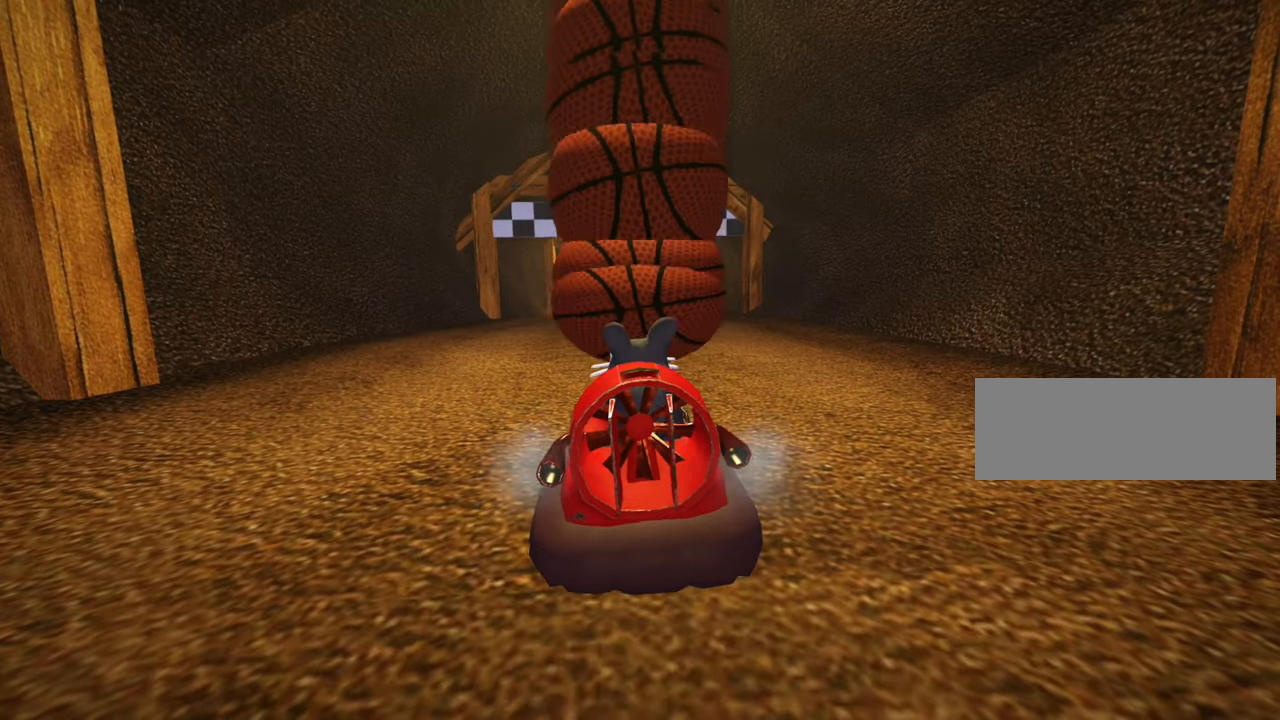
{"keys": [], "events": [[50, "fire", "down"], [117, "up", "down"], [134, "fire", "up"], [184, "fire", "down"], [284, "fire", "up"], [350, "fire", "down"], [434, "fire", "up"], [467, "up", "up"]]}
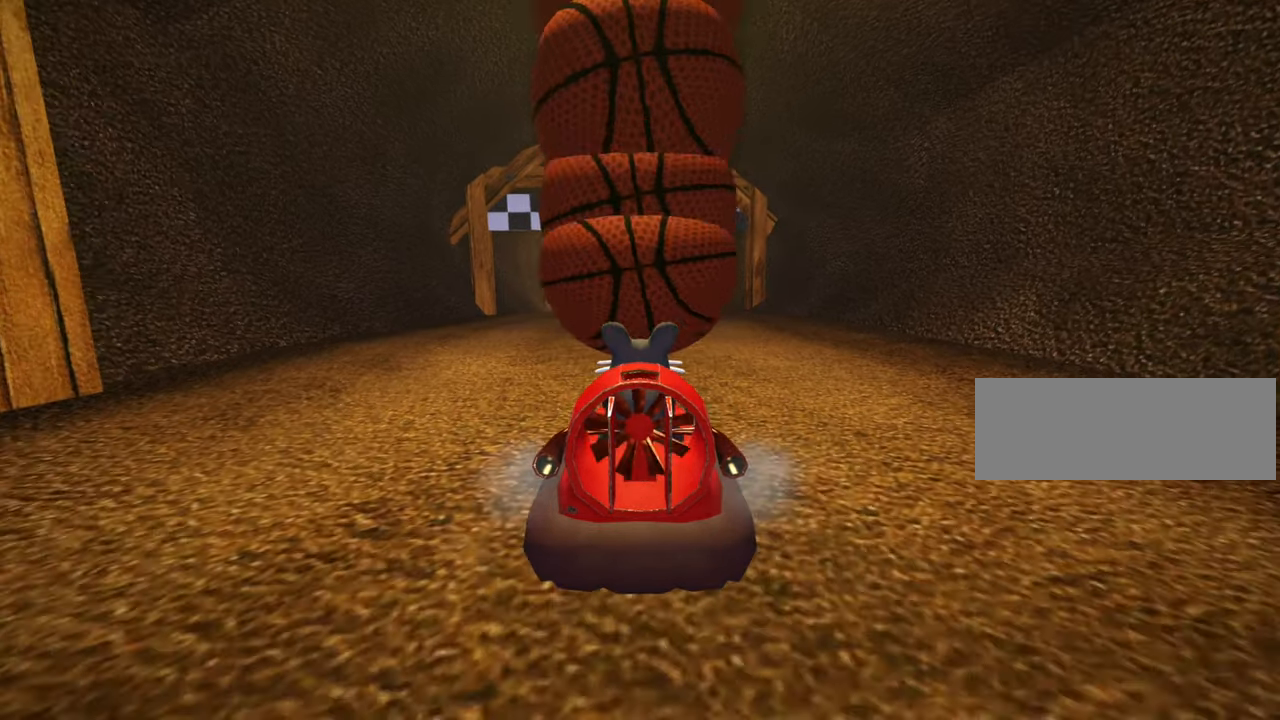
{"keys": [], "events": [[17, "fire", "down"], [84, "fire", "up"]]}
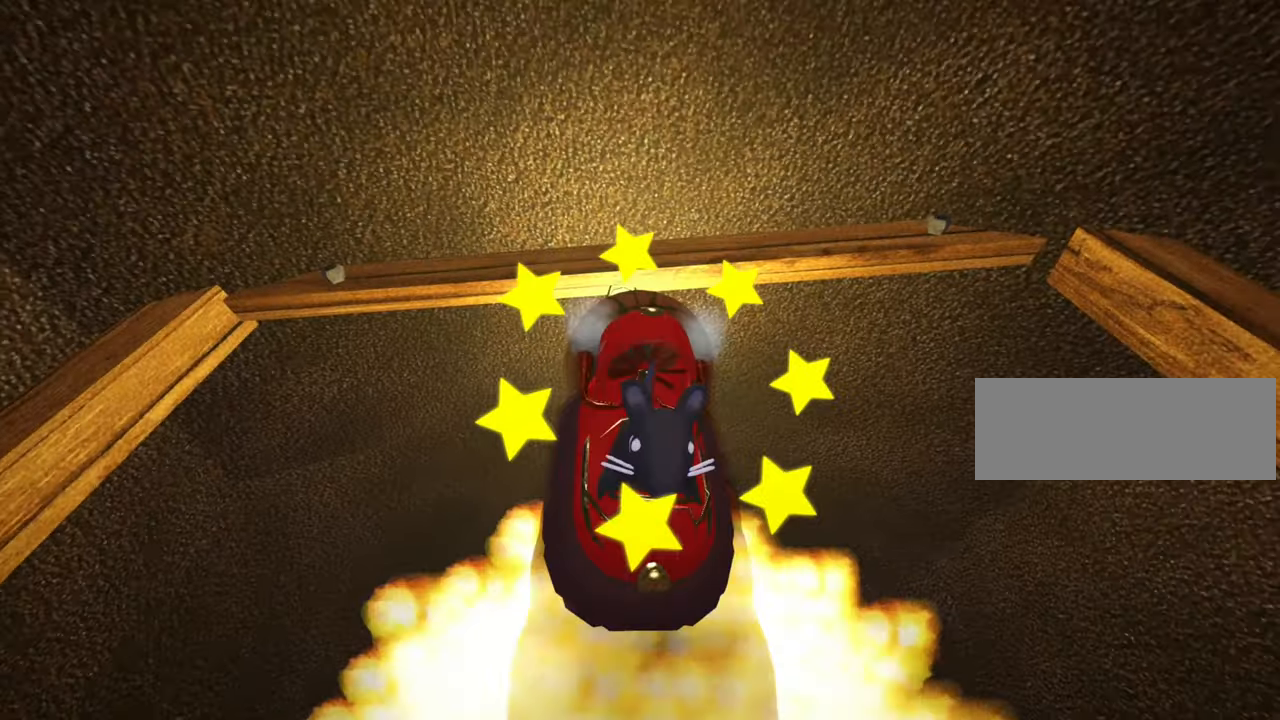
{"keys": [], "events": []}
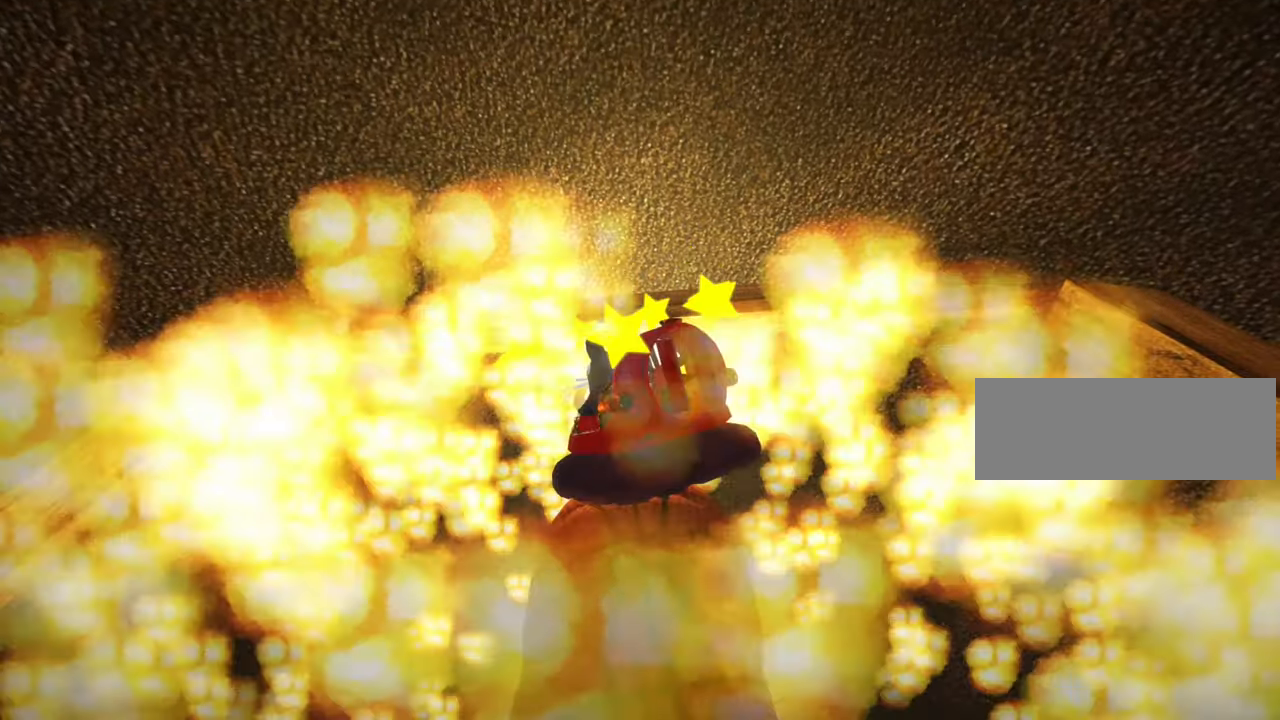
{"keys": [], "events": []}
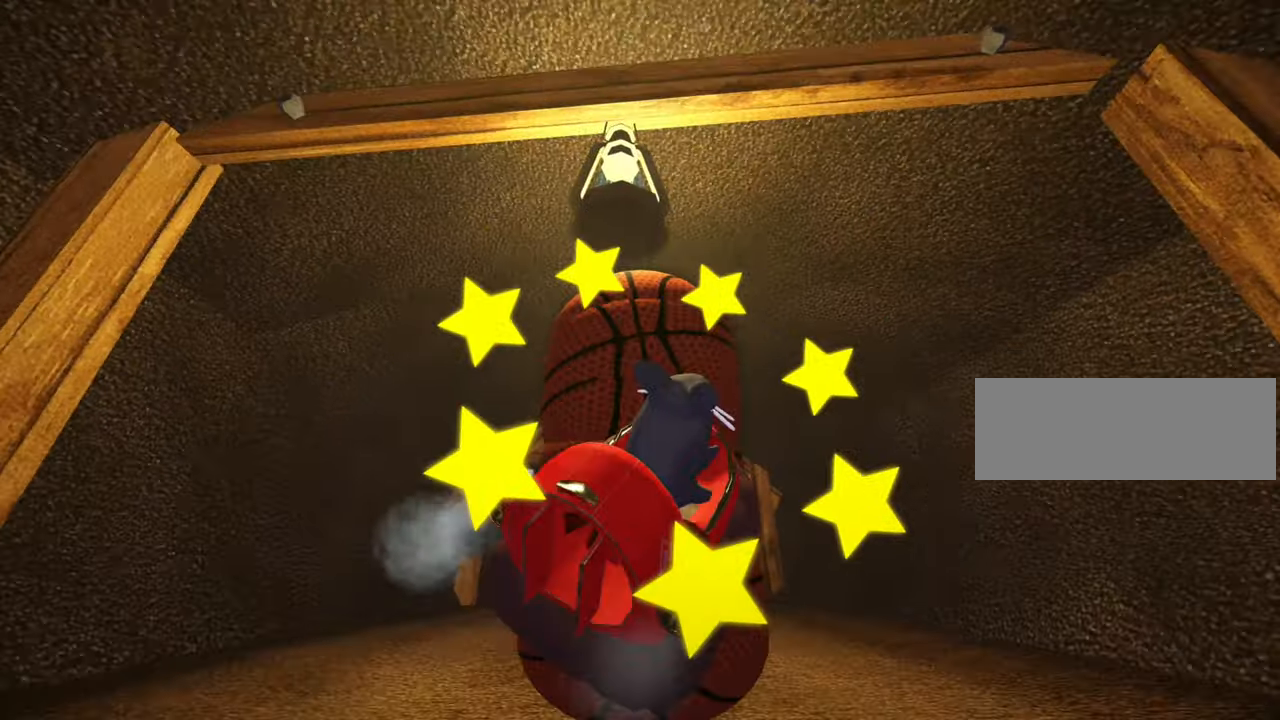
{"keys": [], "events": [[84, "up", "down"], [184, "up", "up"]]}
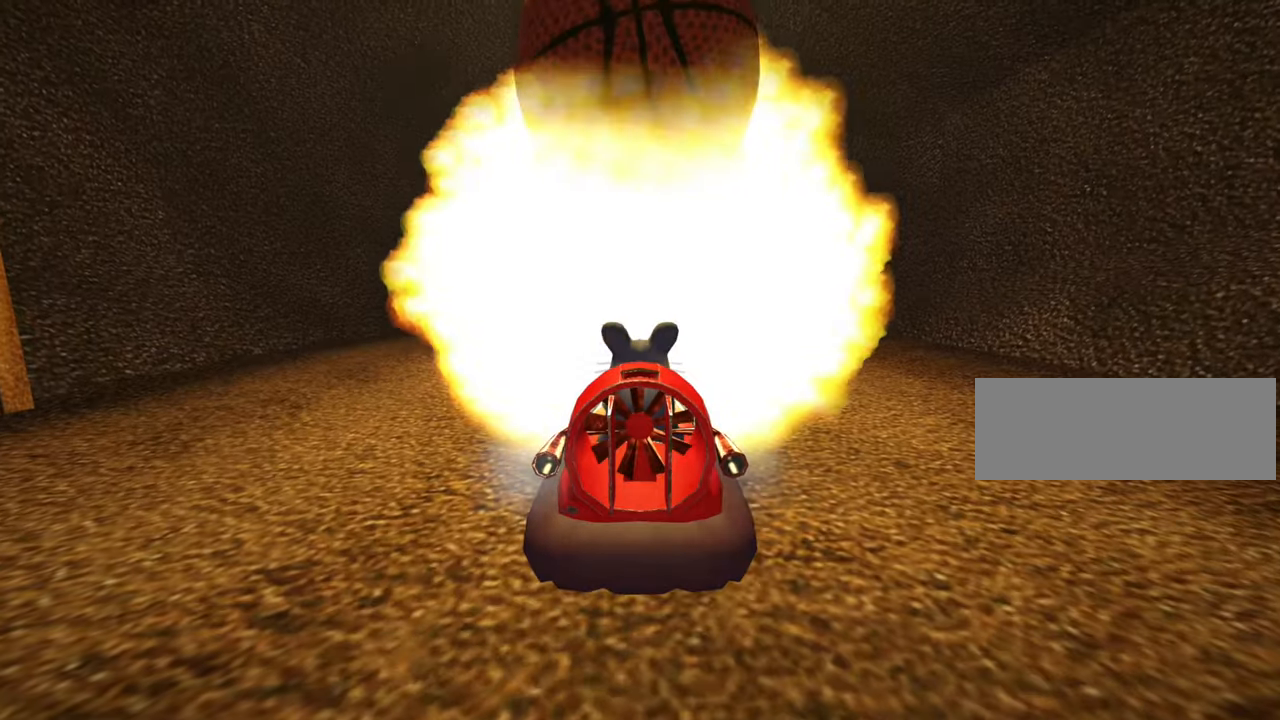
{"keys": [], "events": [[384, "up", "down"], [500, "up", "up"]]}
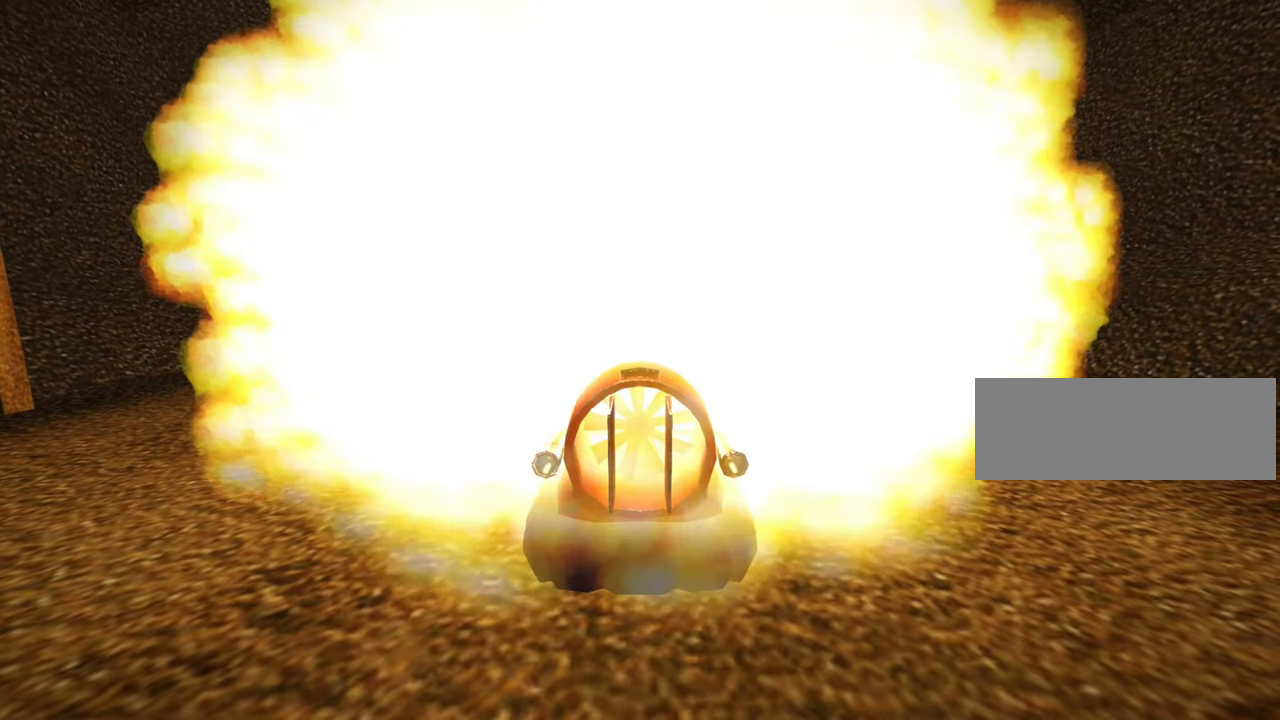
{"keys": [], "events": []}
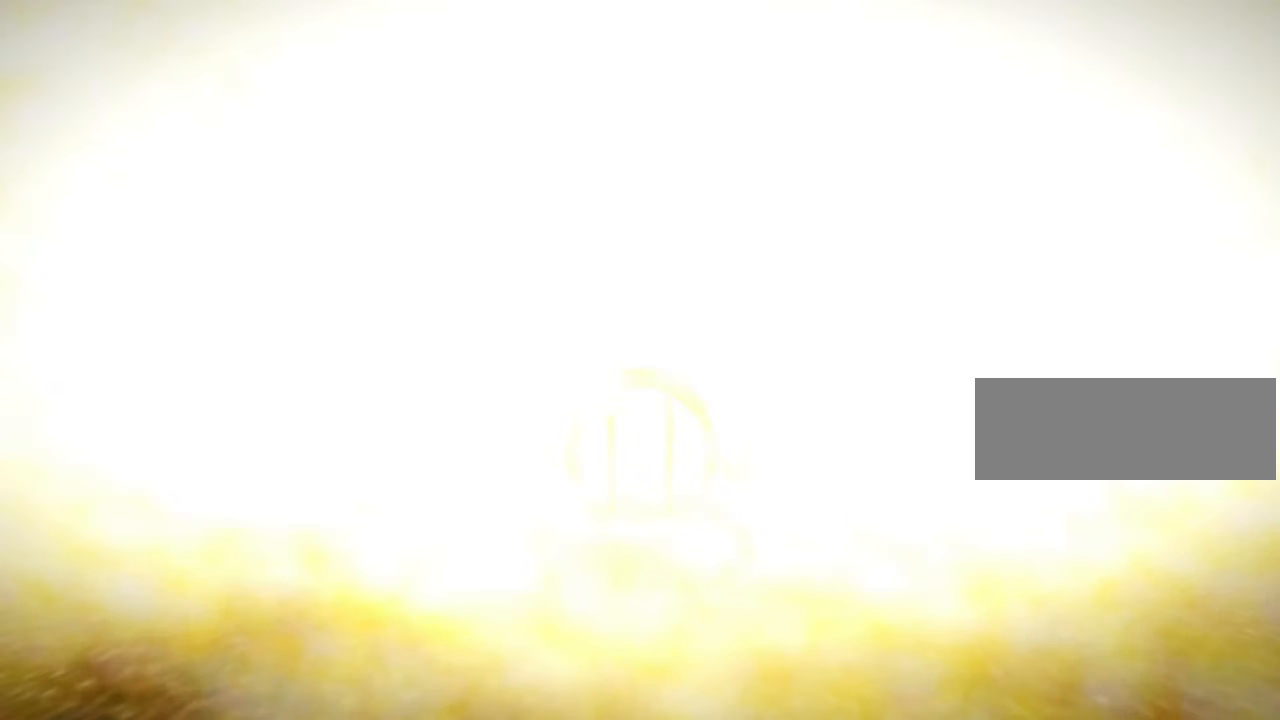
{"keys": [], "events": []}
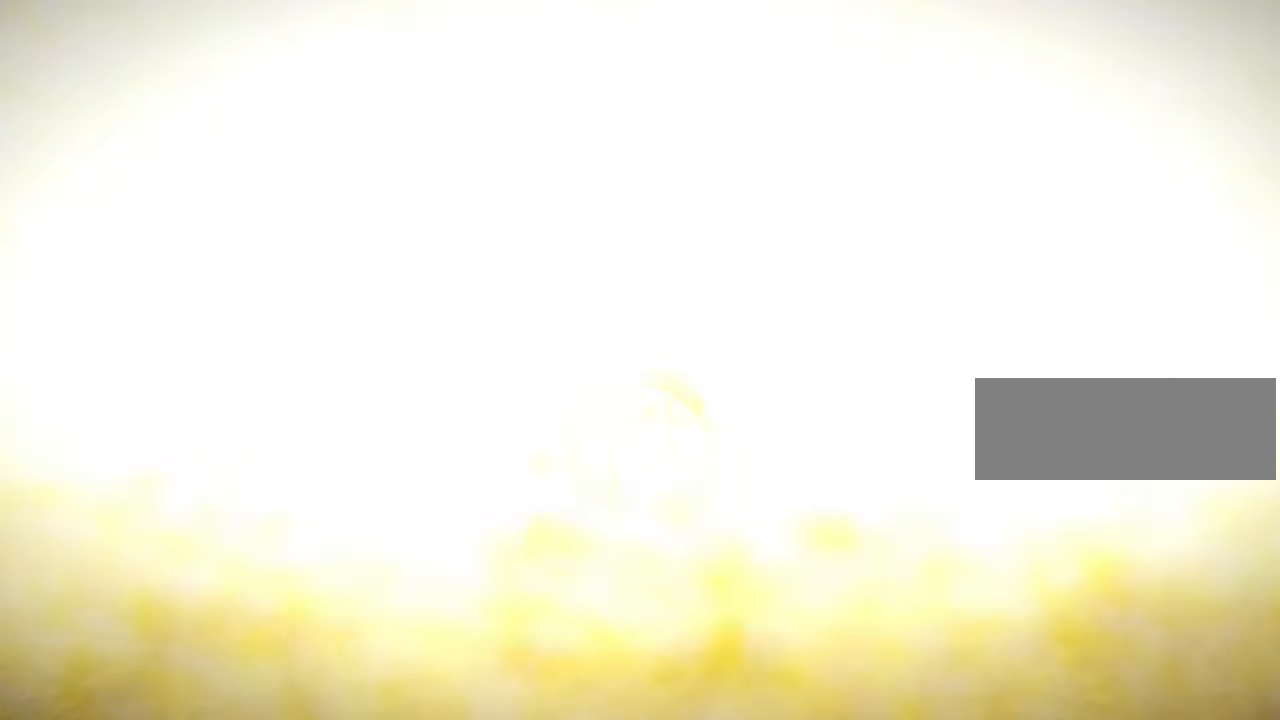
{"keys": [], "events": []}
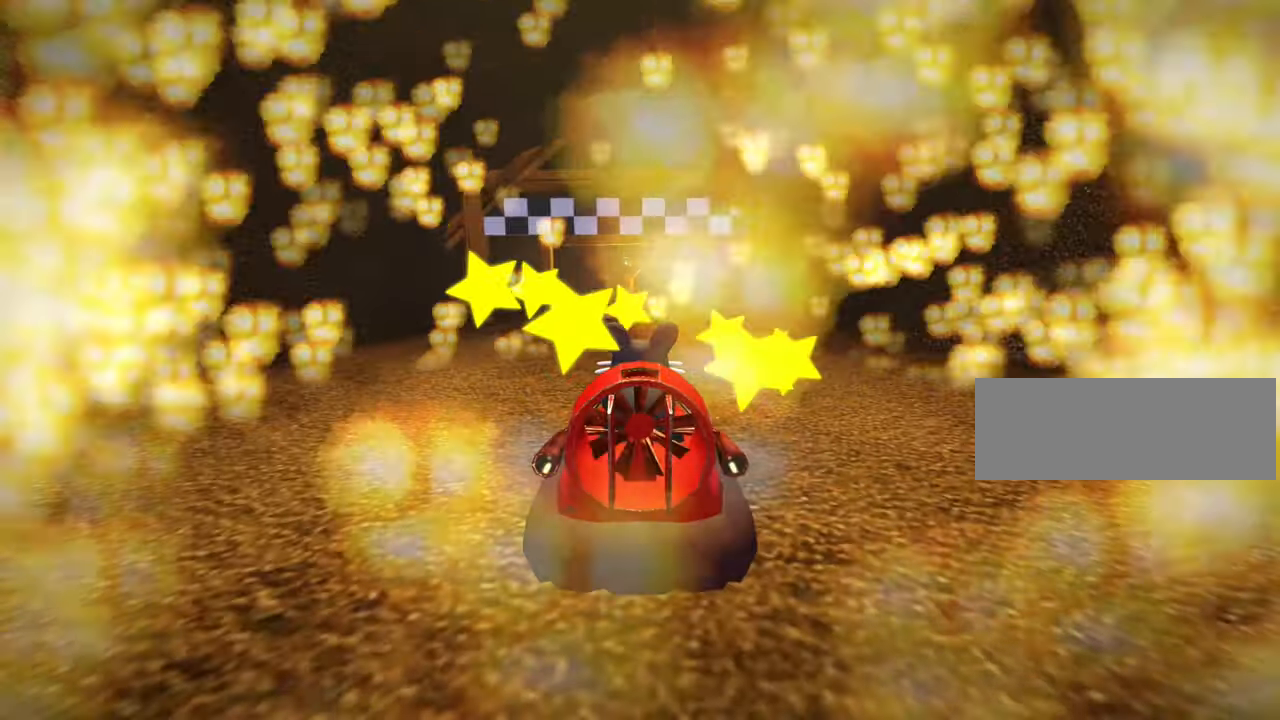
{"keys": [], "events": []}
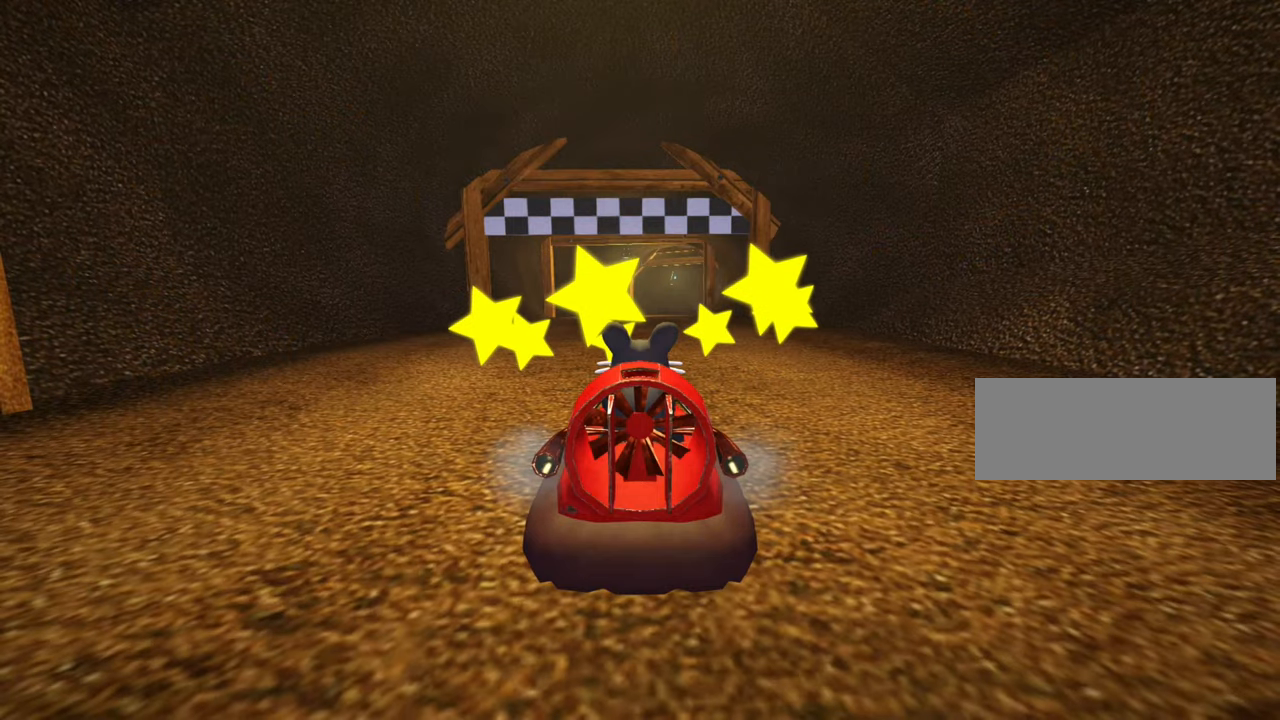
{"keys": [], "events": [[83, "fire", "down"], [133, "fire", "up"], [250, "fire", "down"], [283, "fire", "up"], [400, "fire", "down"], [416, "fire", "up"]]}
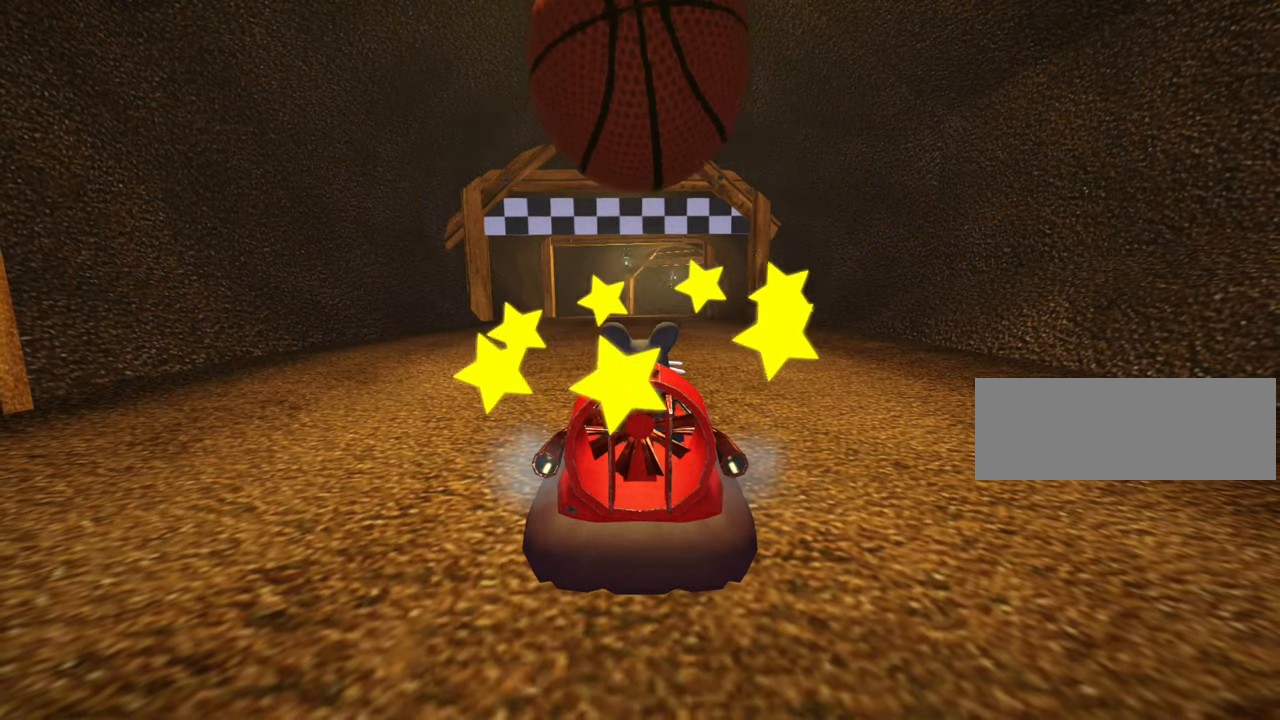
{"keys": [], "events": [[33, "fire", "down"], [66, "fire", "up"], [166, "fire", "down"], [200, "fire", "up"], [300, "fire", "down"], [350, "fire", "up"], [450, "fire", "down"], [483, "fire", "up"]]}
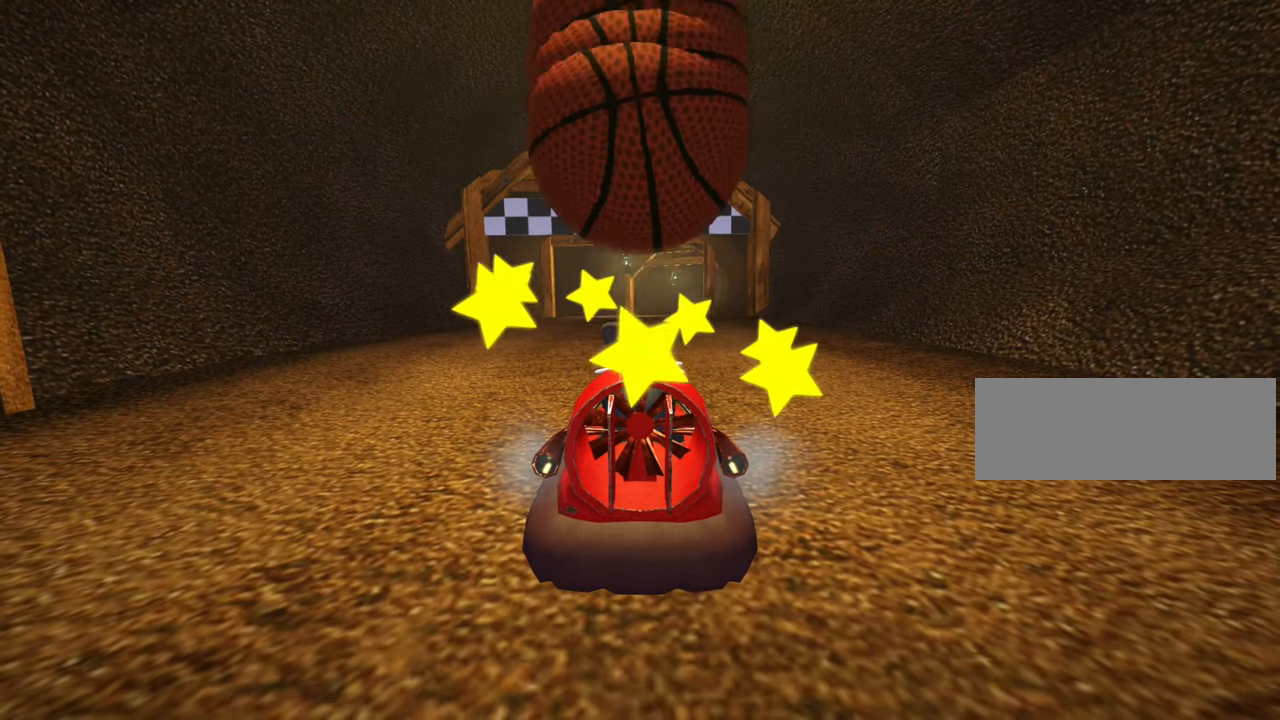
{"keys": ["fire"], "events": [[83, "fire", "down"], [116, "fire", "up"], [216, "fire", "down"], [250, "fire", "up"], [350, "fire", "down"], [400, "fire", "up"], [500, "fire", "down"]]}
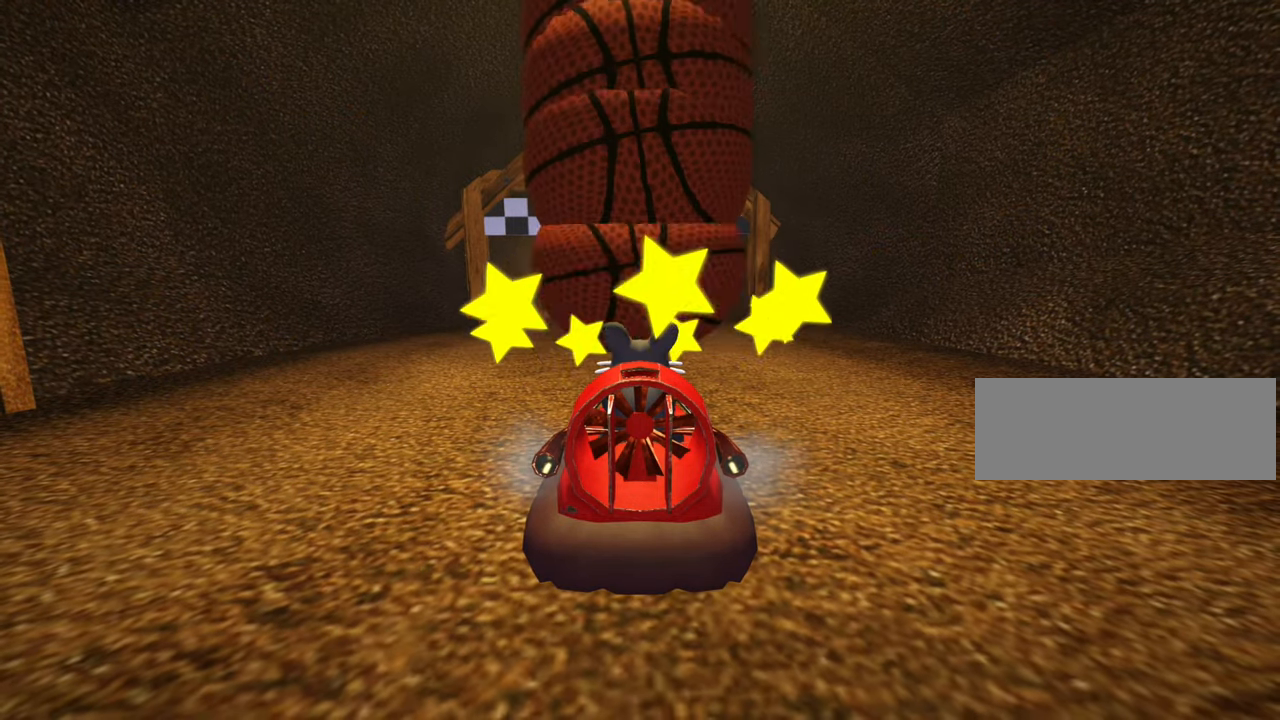
{"keys": [], "events": [[33, "fire", "up"], [133, "fire", "down"], [183, "fire", "up"], [283, "fire", "down"], [333, "fire", "up"], [416, "fire", "down"], [466, "fire", "up"]]}
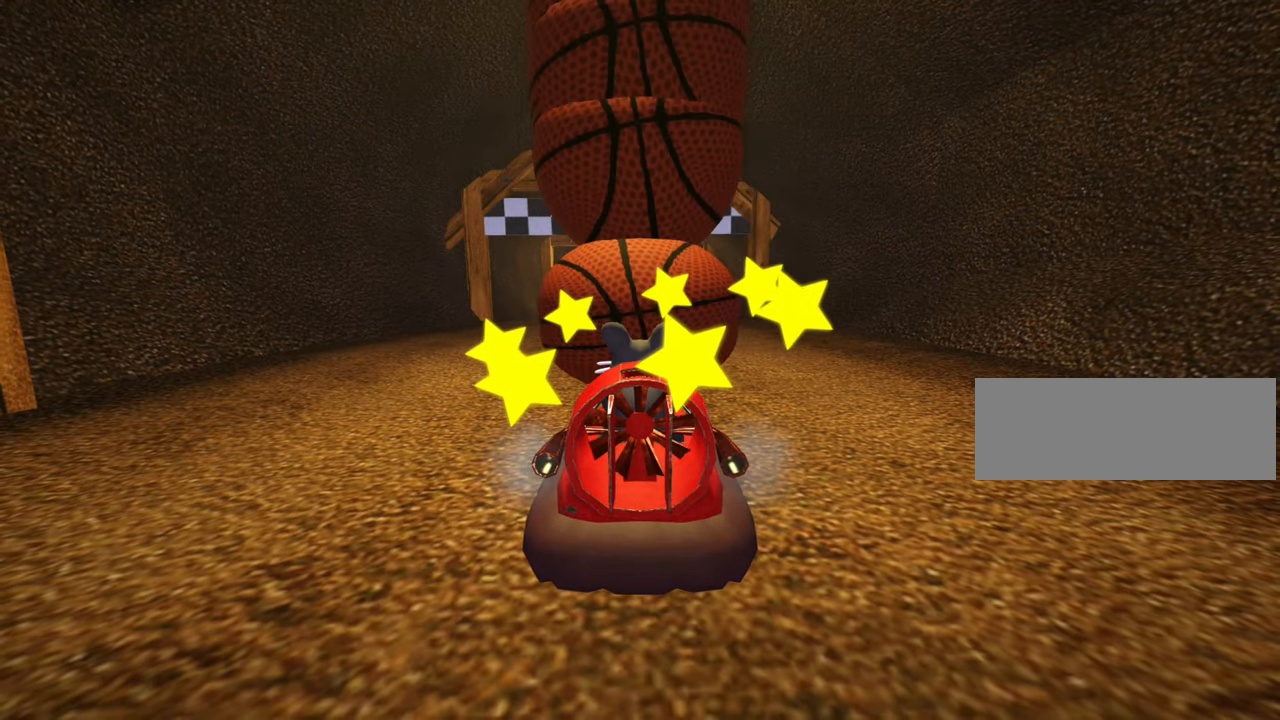
{"keys": ["fire"], "events": [[50, "fire", "down"], [83, "up", "down"], [116, "fire", "up"], [183, "up", "up"], [200, "fire", "down"], [266, "fire", "up"], [350, "fire", "down"], [416, "fire", "up"], [500, "fire", "down"]]}
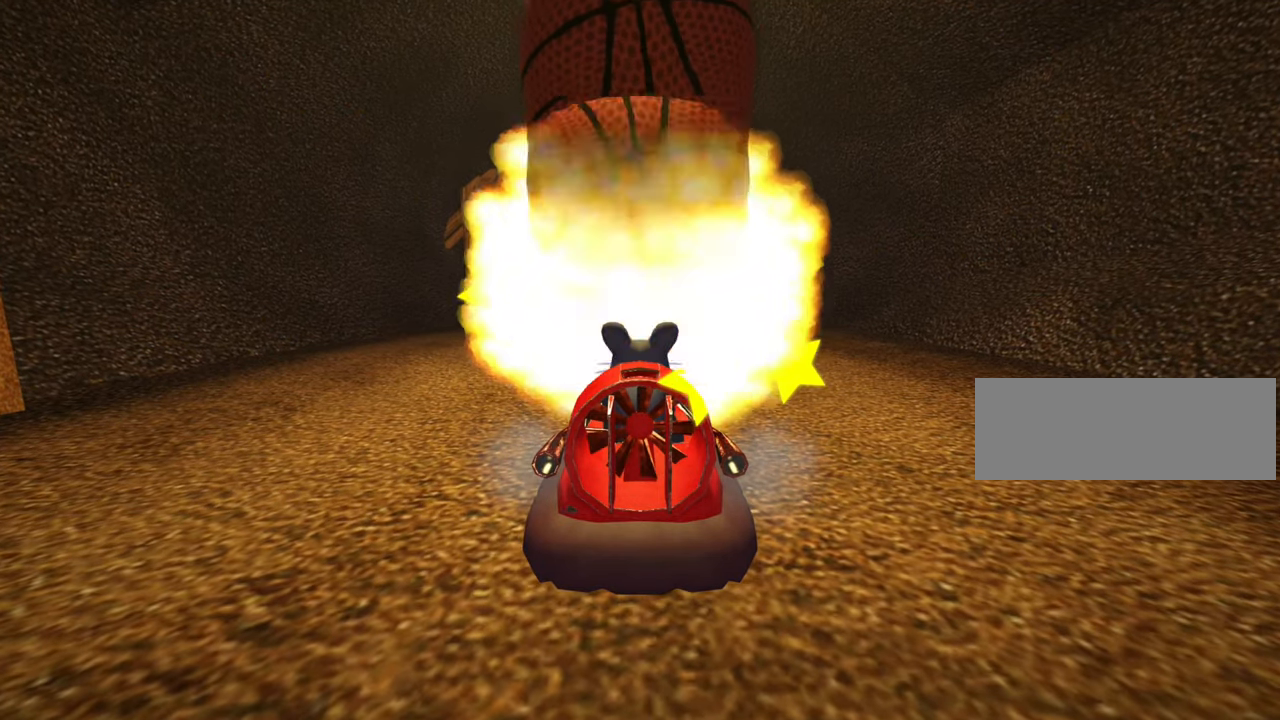
{"keys": ["fire"], "events": [[16, "up", "down"], [83, "fire", "up"], [150, "fire", "down"], [166, "up", "up"], [250, "fire", "up"], [316, "fire", "down"], [383, "up", "down"], [400, "fire", "up"], [466, "fire", "down"], [500, "up", "up"]]}
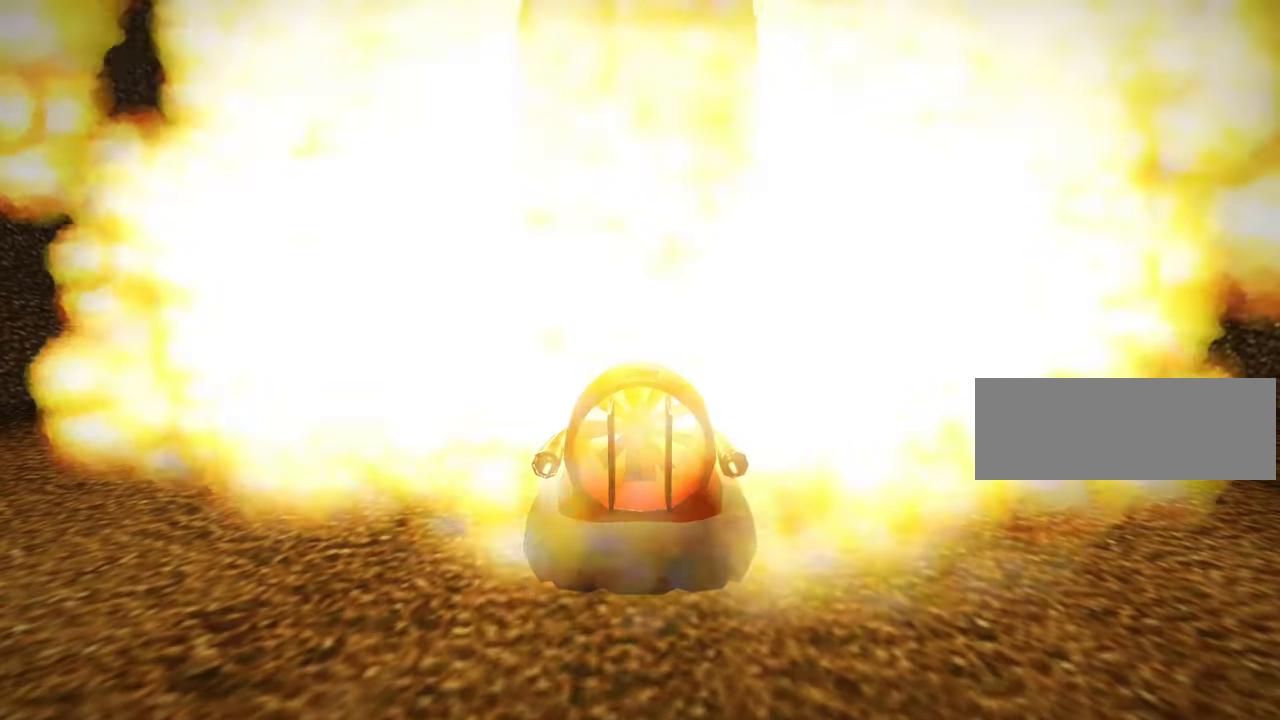
{"keys": [], "events": [[50, "fire", "up"], [133, "fire", "down"], [200, "fire", "up"], [283, "fire", "down"], [283, "up", "down"], [350, "fire", "up"], [416, "fire", "down"], [416, "up", "up"], [500, "fire", "up"]]}
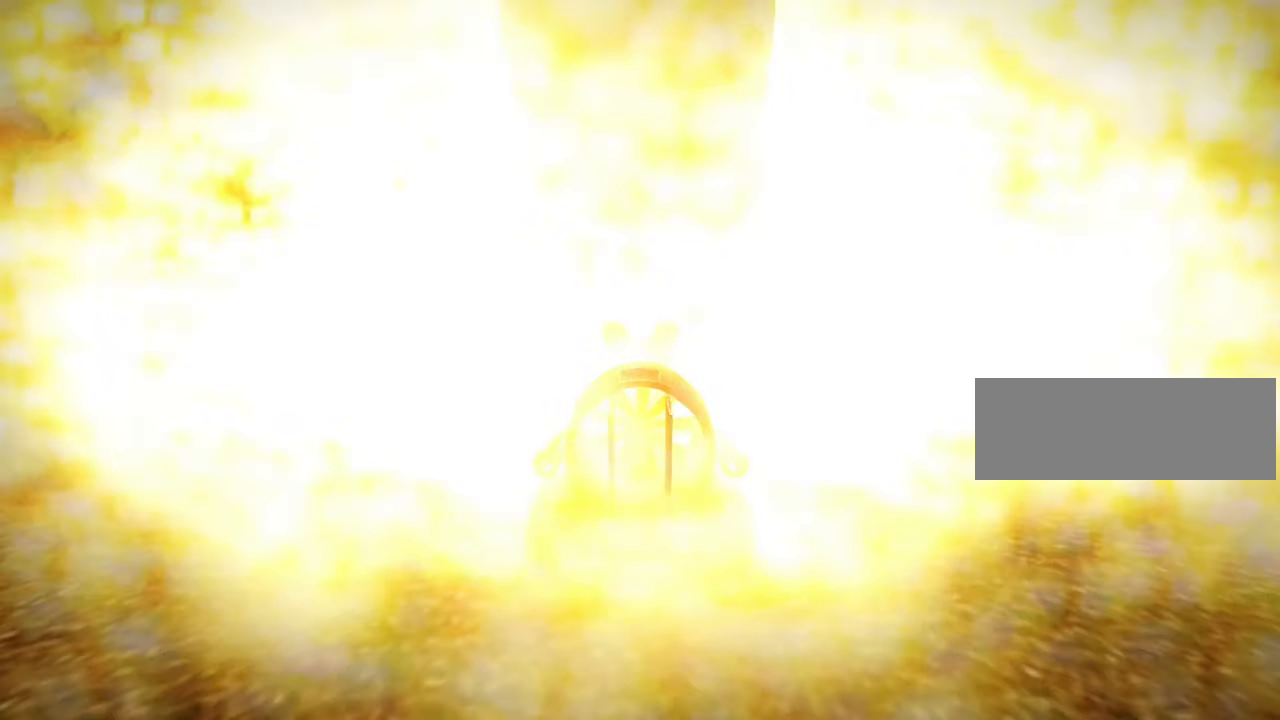
{"keys": [], "events": [[83, "fire", "down"], [166, "fire", "up"], [233, "fire", "down"], [300, "fire", "up"]]}
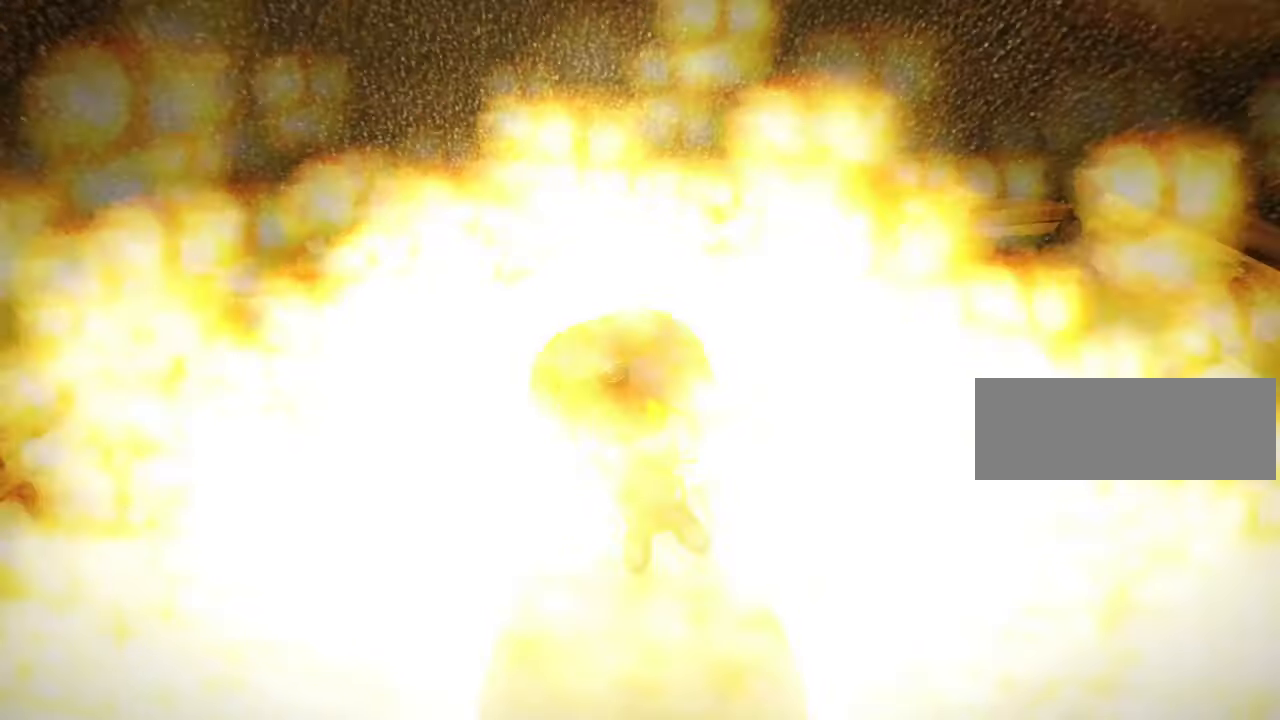
{"keys": [], "events": []}
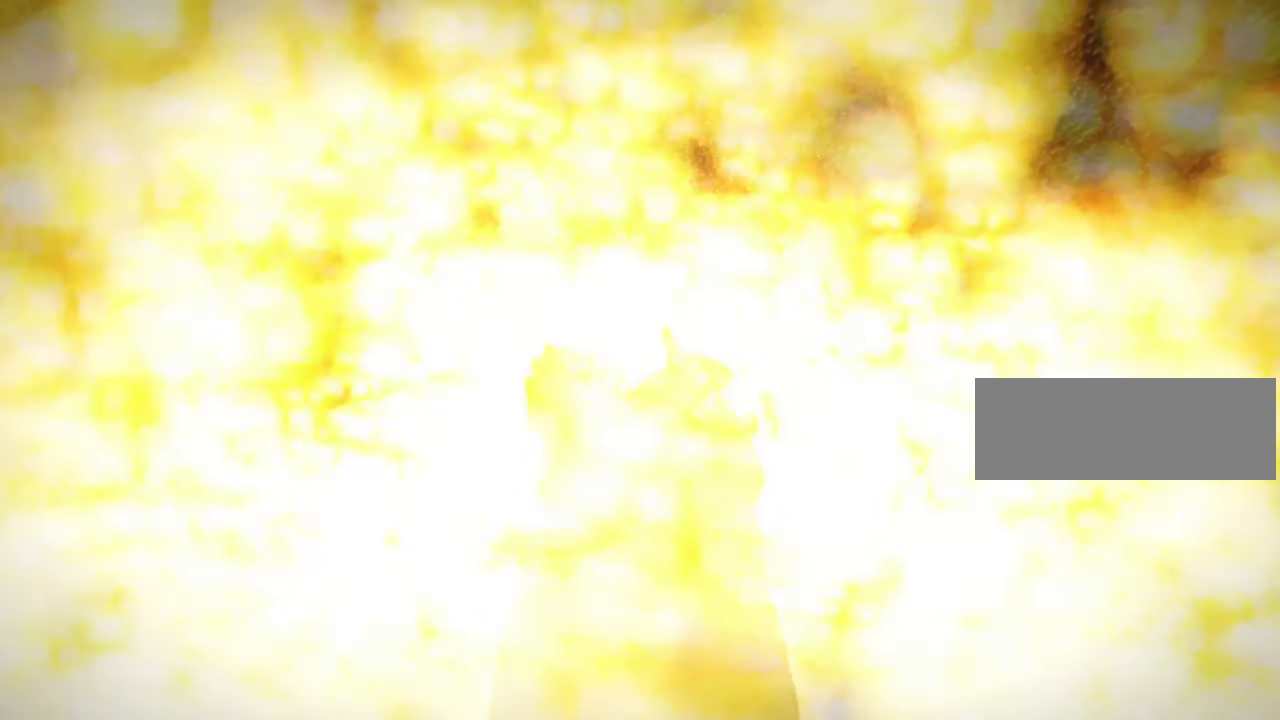
{"keys": [], "events": []}
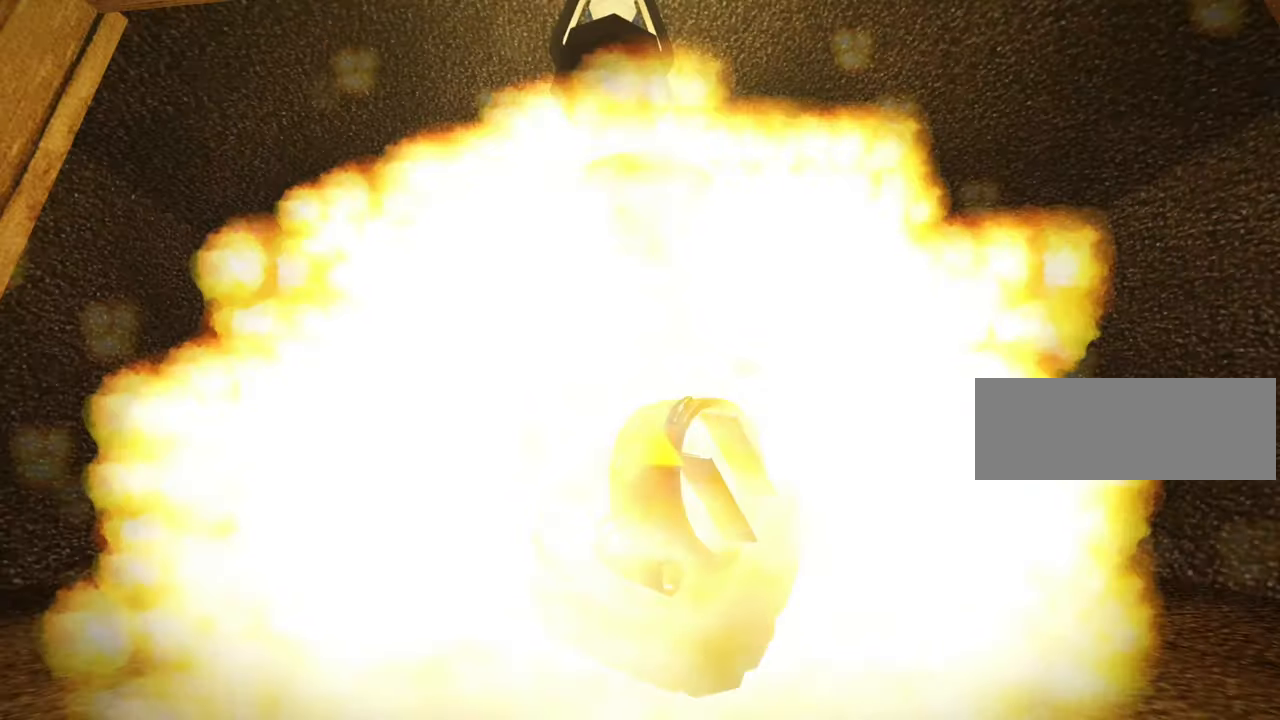
{"keys": [], "events": []}
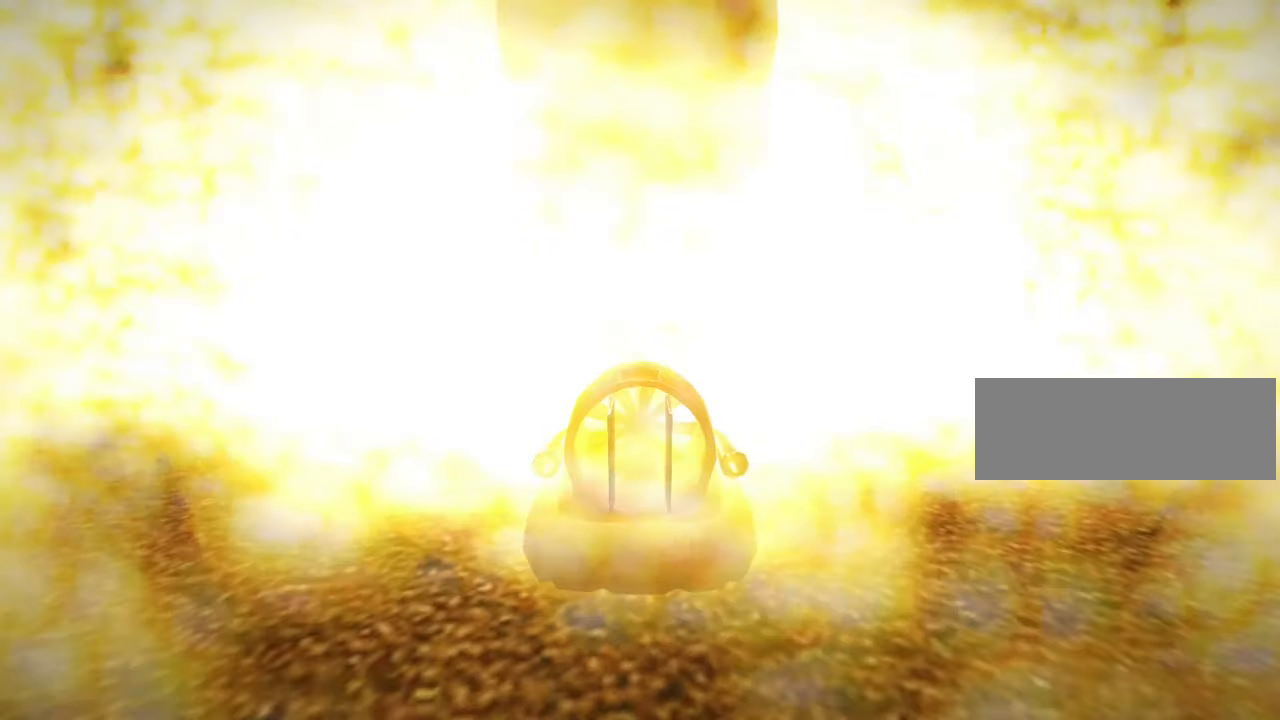
{"keys": [], "events": []}
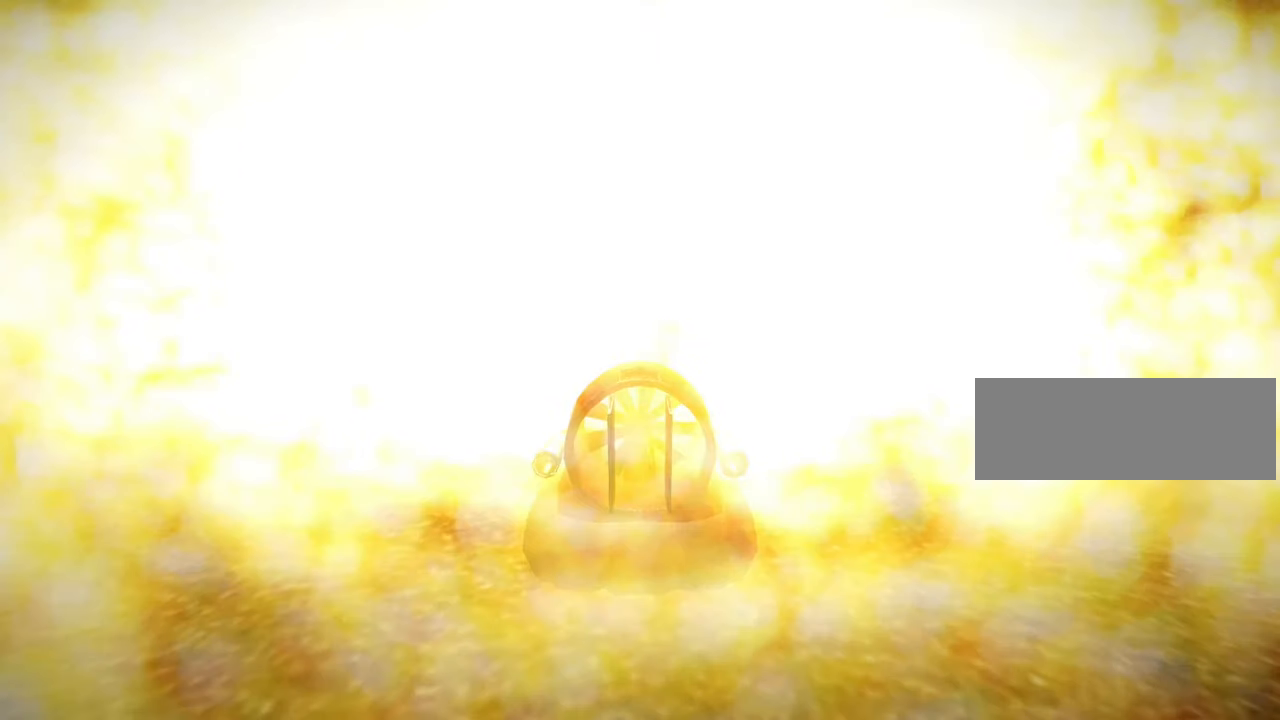
{"keys": [], "events": []}
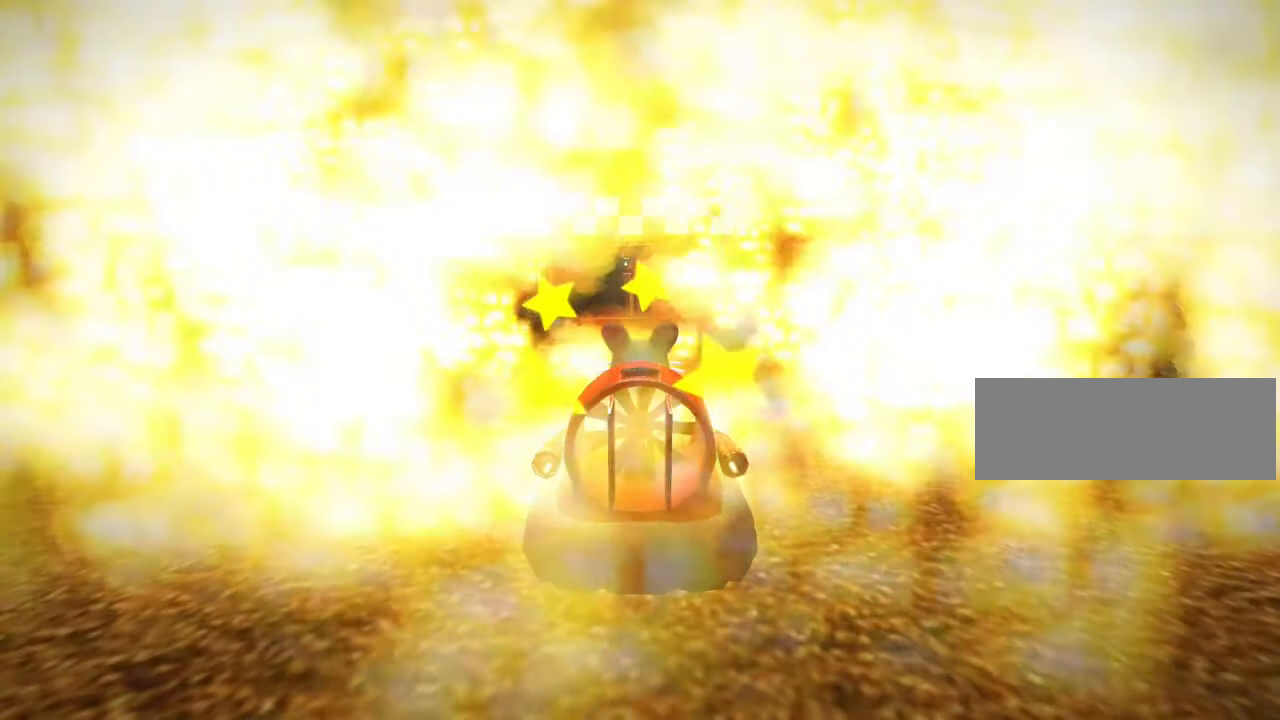
{"keys": [], "events": [[383, "fire", "down"], [433, "fire", "up"]]}
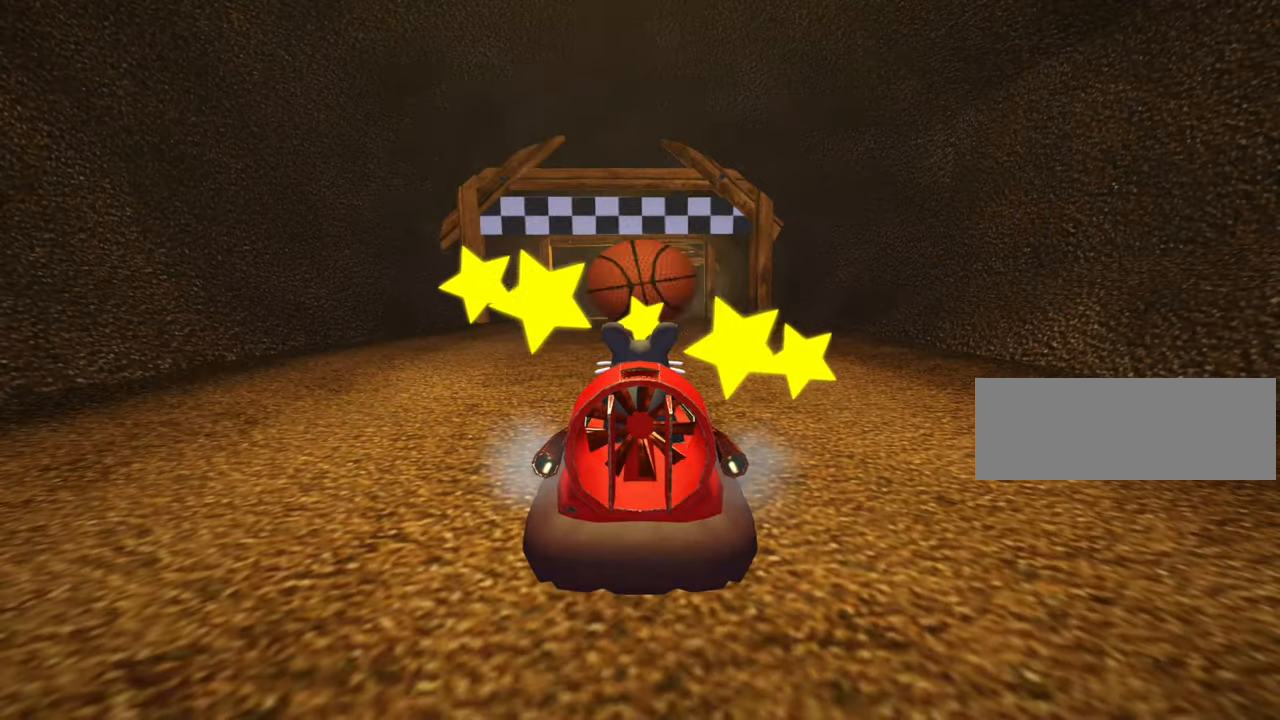
{"keys": ["fire"], "events": [[33, "fire", "down"], [67, "up", "down"], [100, "fire", "up"], [167, "up", "up"], [200, "fire", "down"], [250, "fire", "up"], [350, "fire", "down"], [383, "up", "down"], [400, "fire", "up"], [467, "up", "up"], [500, "fire", "down"]]}
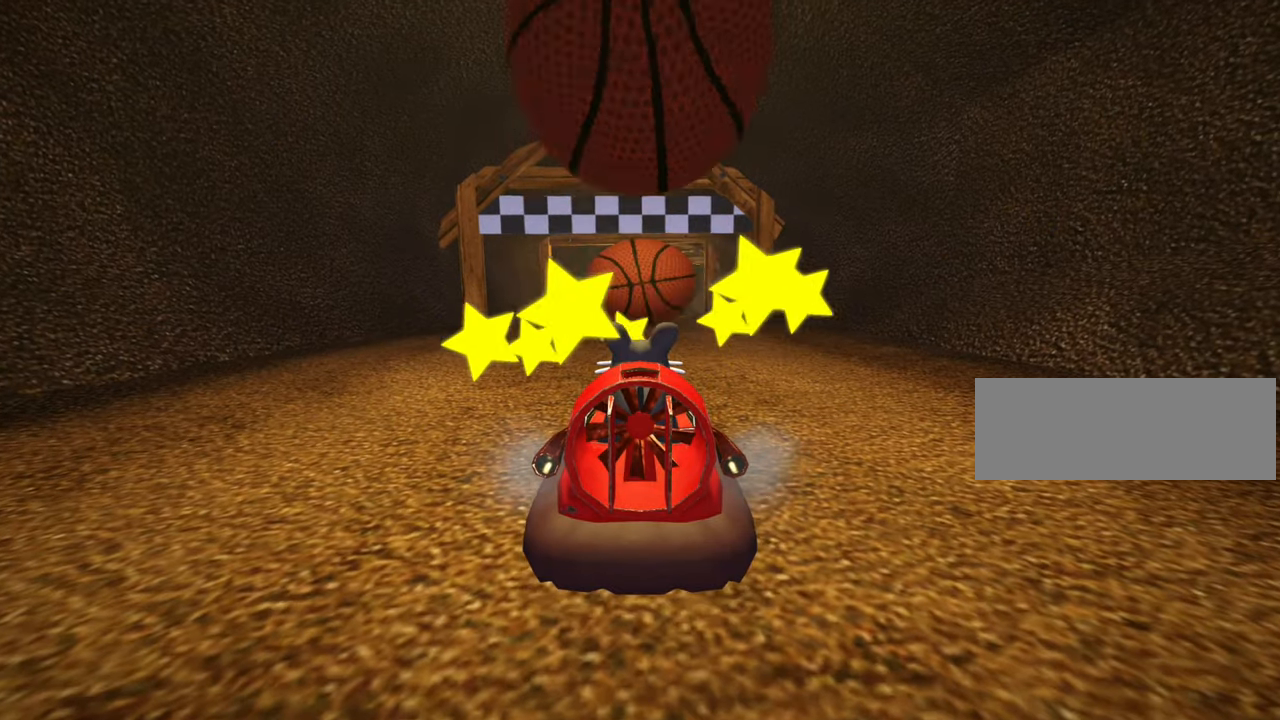
{"keys": ["fire"], "events": [[50, "fire", "up"], [150, "fire", "down"], [183, "fire", "up"], [300, "fire", "down"], [333, "fire", "up"], [433, "fire", "down"]]}